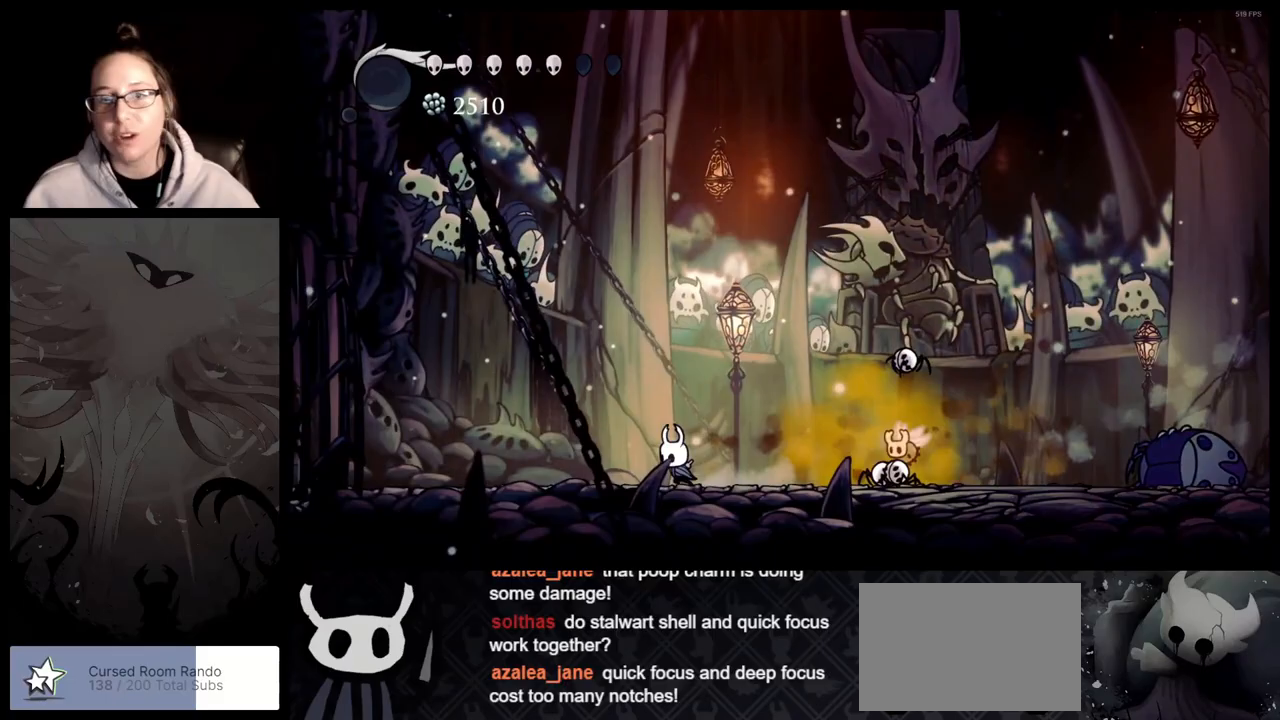
Gameplay with a controller (Xbox layout); each line is a JSON object with the inputs held at the frame after it. "events" lists button and stick changes between this image and that frame as [ms after this image, input, new state], when the widget could be followed in between.
{"buttons": [], "left_stick": "right", "right_stick": "center", "events": [[500, "left_stick", "right"]]}
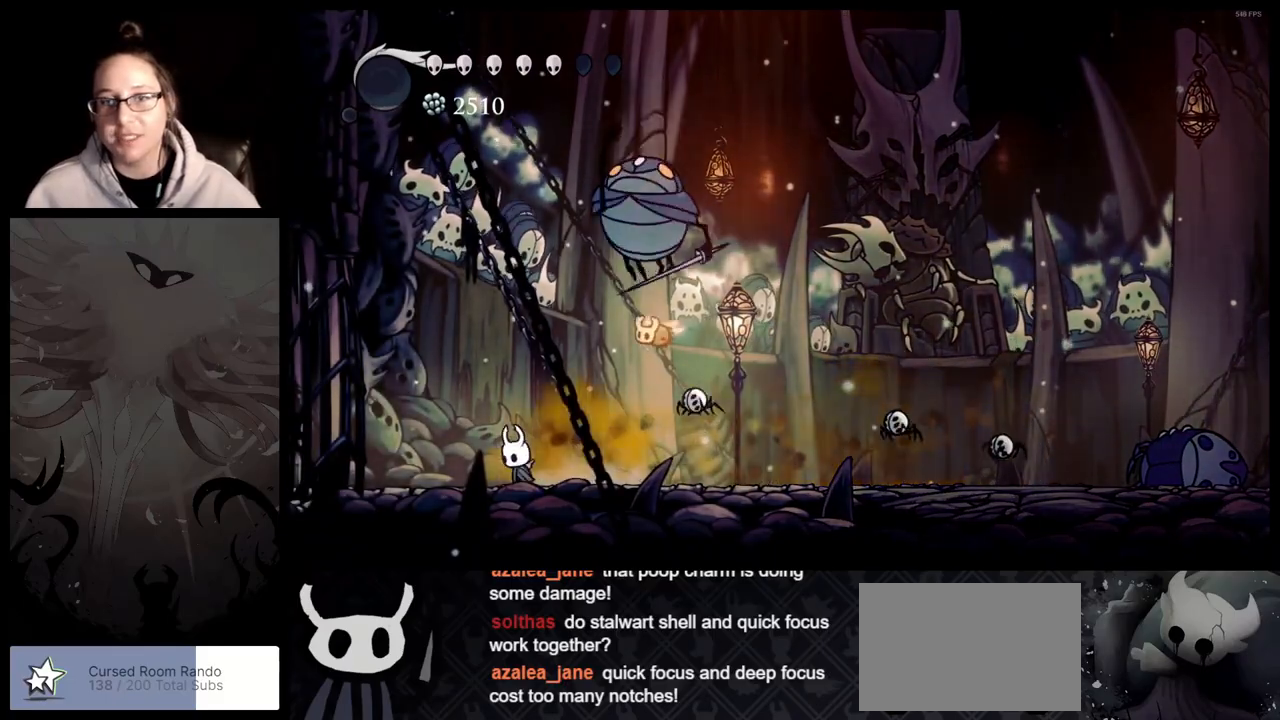
{"buttons": ["Y"], "left_stick": "center", "right_stick": "center", "events": [[83, "Y", "down"], [83, "left_stick", "center"]]}
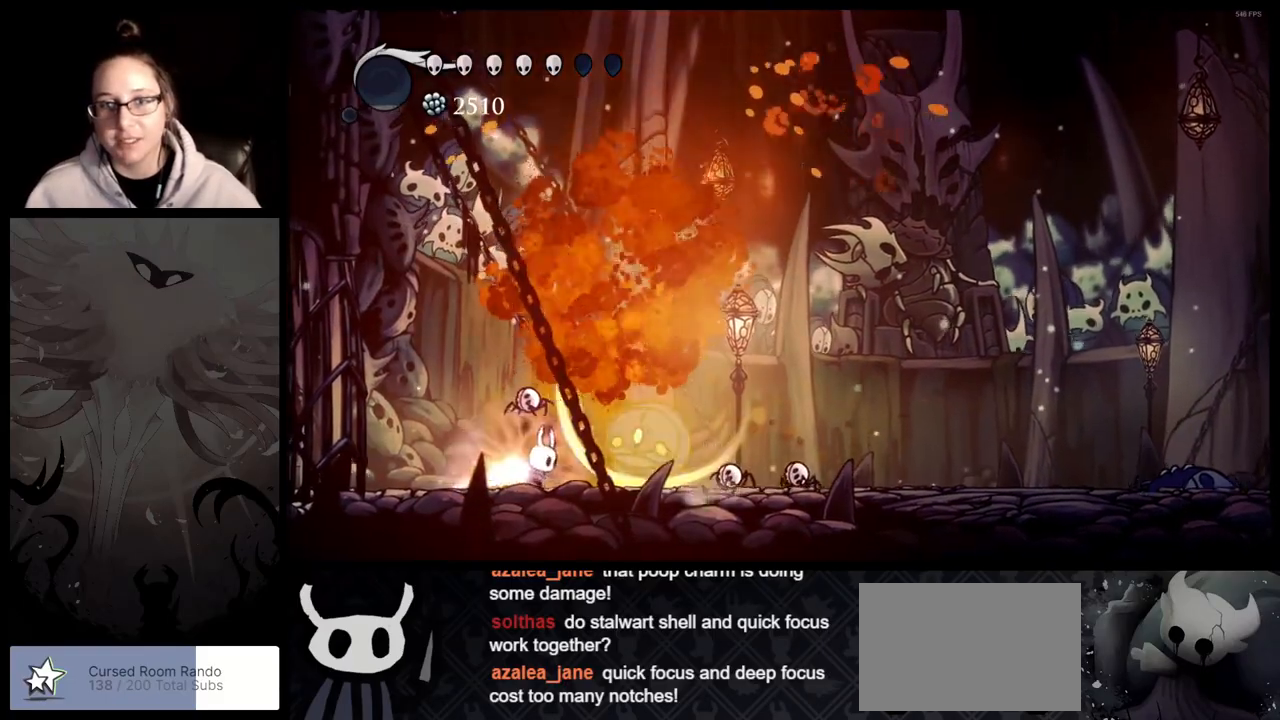
{"buttons": ["Y"], "left_stick": "center", "right_stick": "center", "events": []}
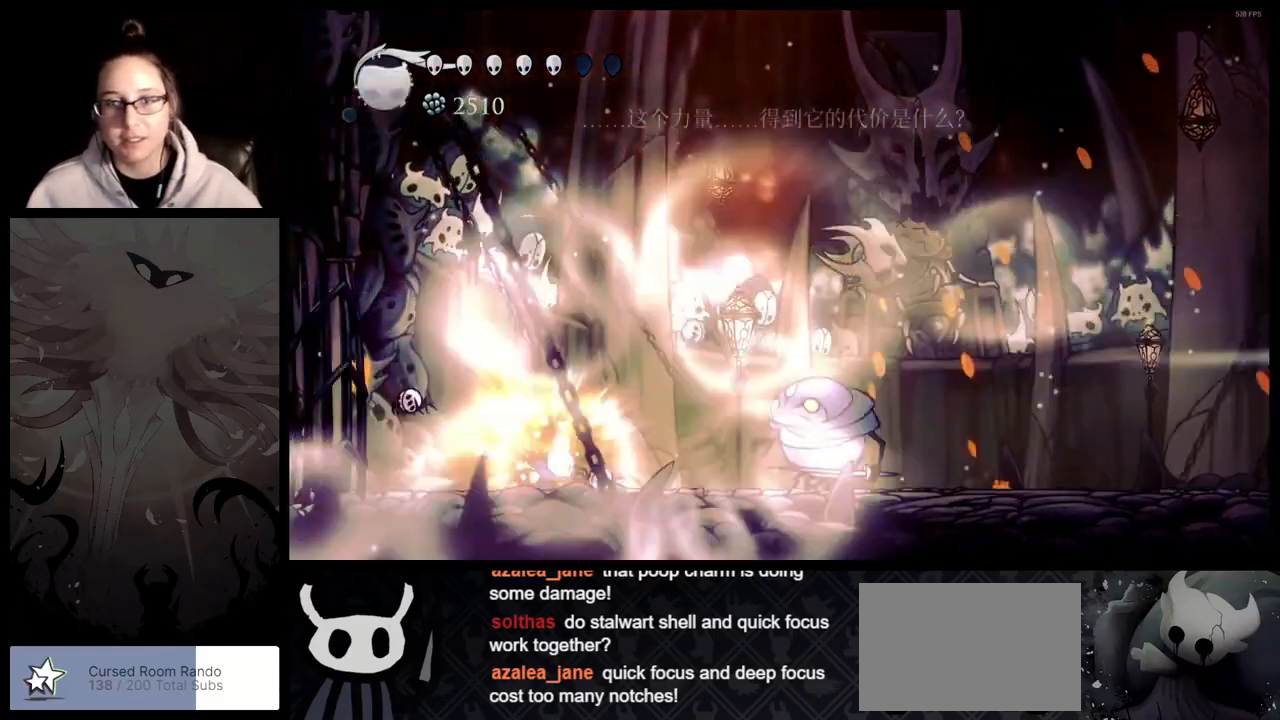
{"buttons": [], "left_stick": "left", "right_stick": "center", "events": [[83, "A", "down"], [83, "Y", "up"], [83, "left_stick", "left"], [183, "A", "up"]]}
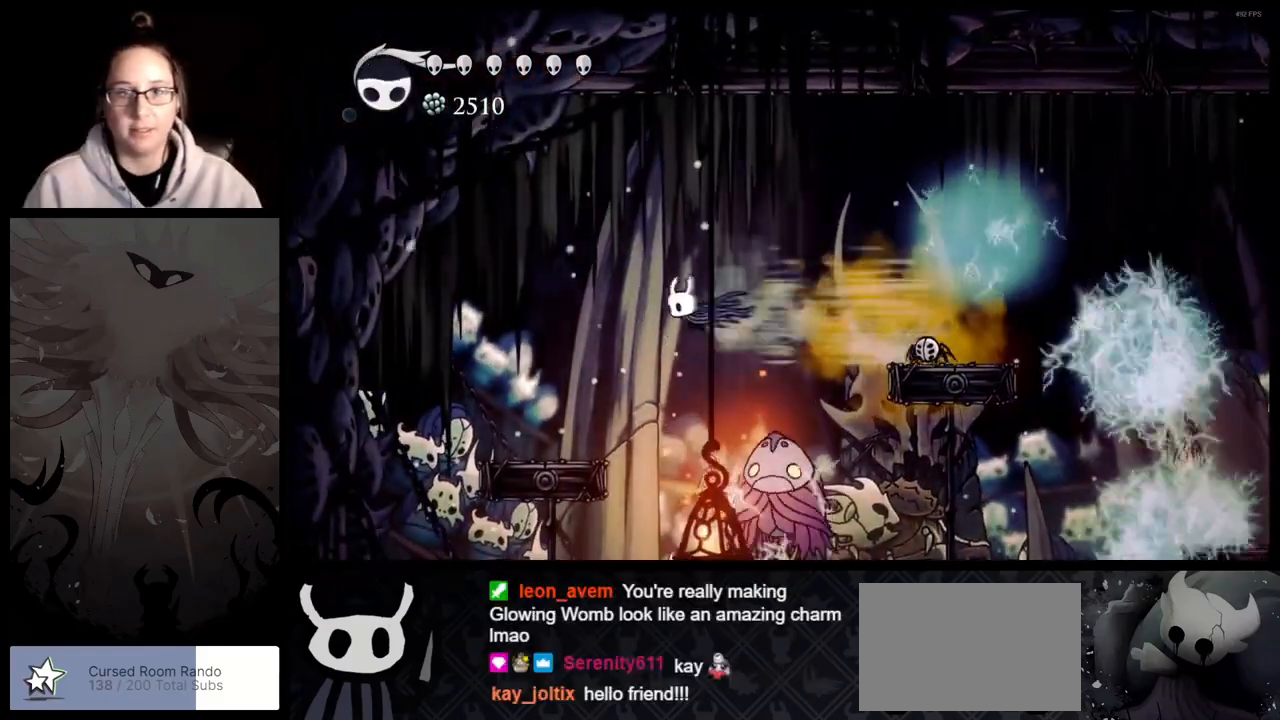
{"buttons": [], "left_stick": "right", "right_stick": "center", "events": [[433, "left_stick", "right"]]}
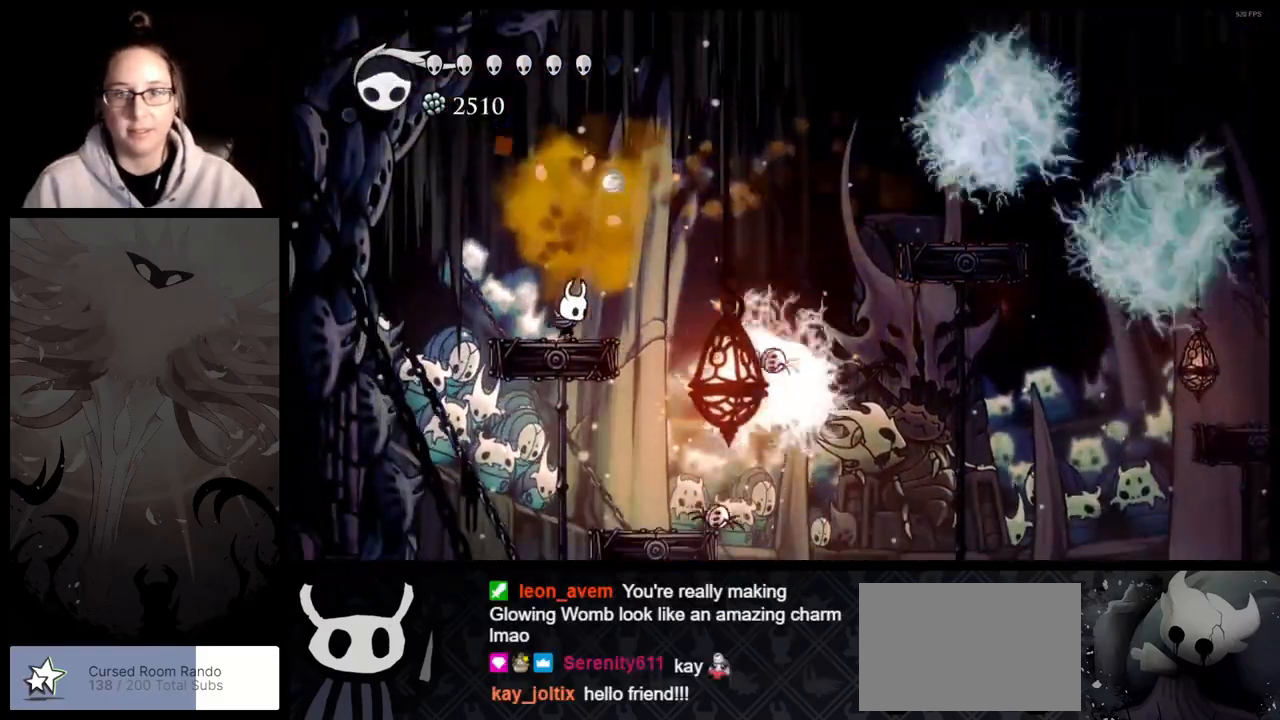
{"buttons": ["Y"], "left_stick": "center", "right_stick": "center", "events": [[183, "left_stick", "center"], [233, "Y", "down"]]}
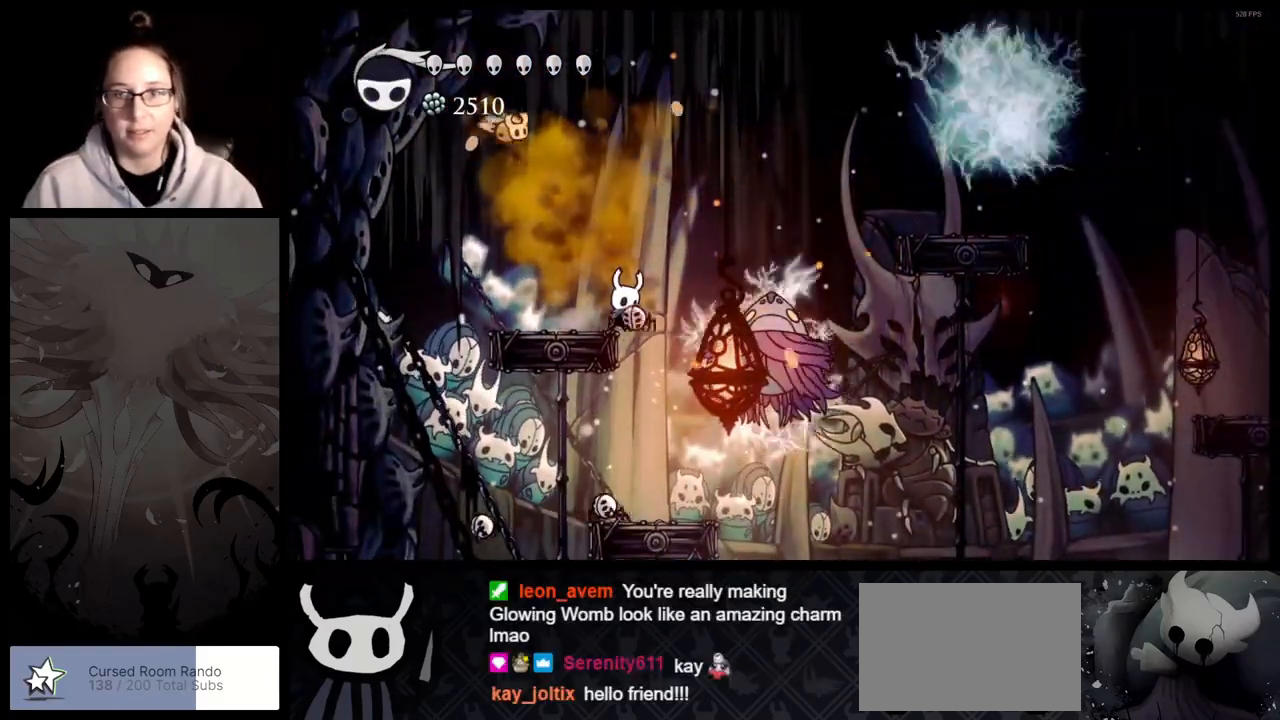
{"buttons": ["Y"], "left_stick": "center", "right_stick": "center", "events": []}
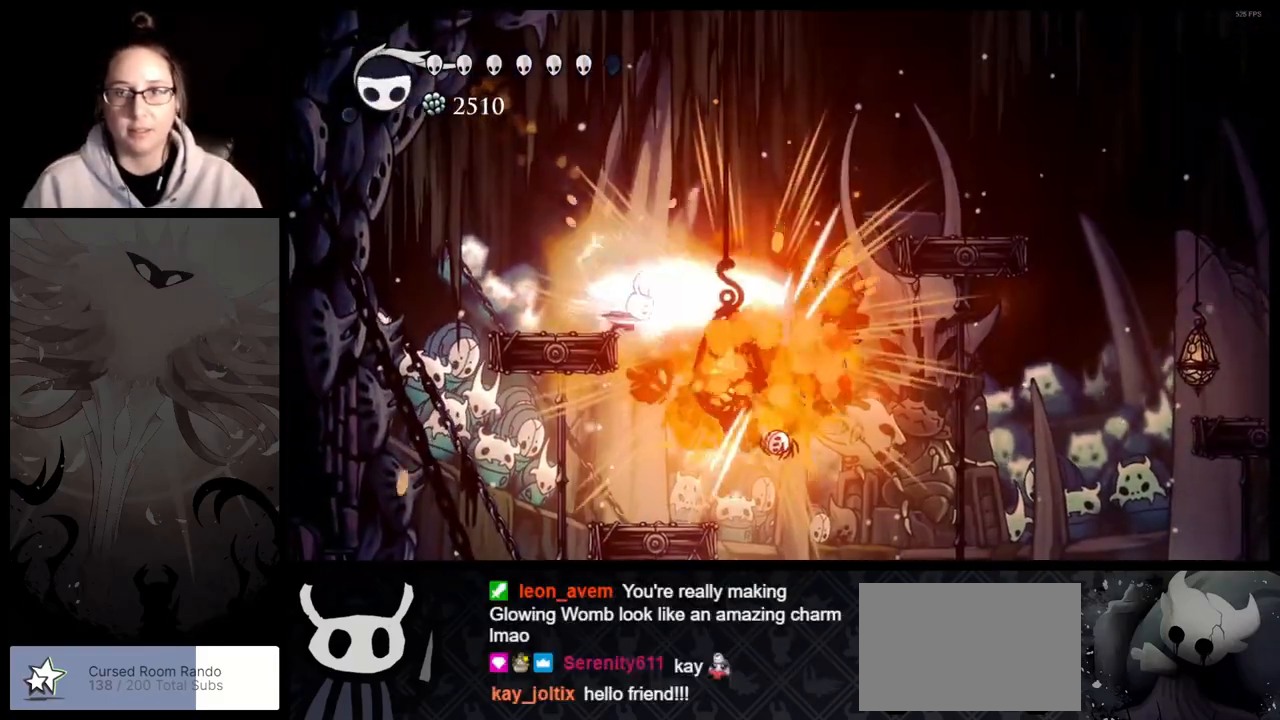
{"buttons": [], "left_stick": "center", "right_stick": "center", "events": [[83, "left_stick", "right"], [200, "Y", "up"], [400, "left_stick", "center"]]}
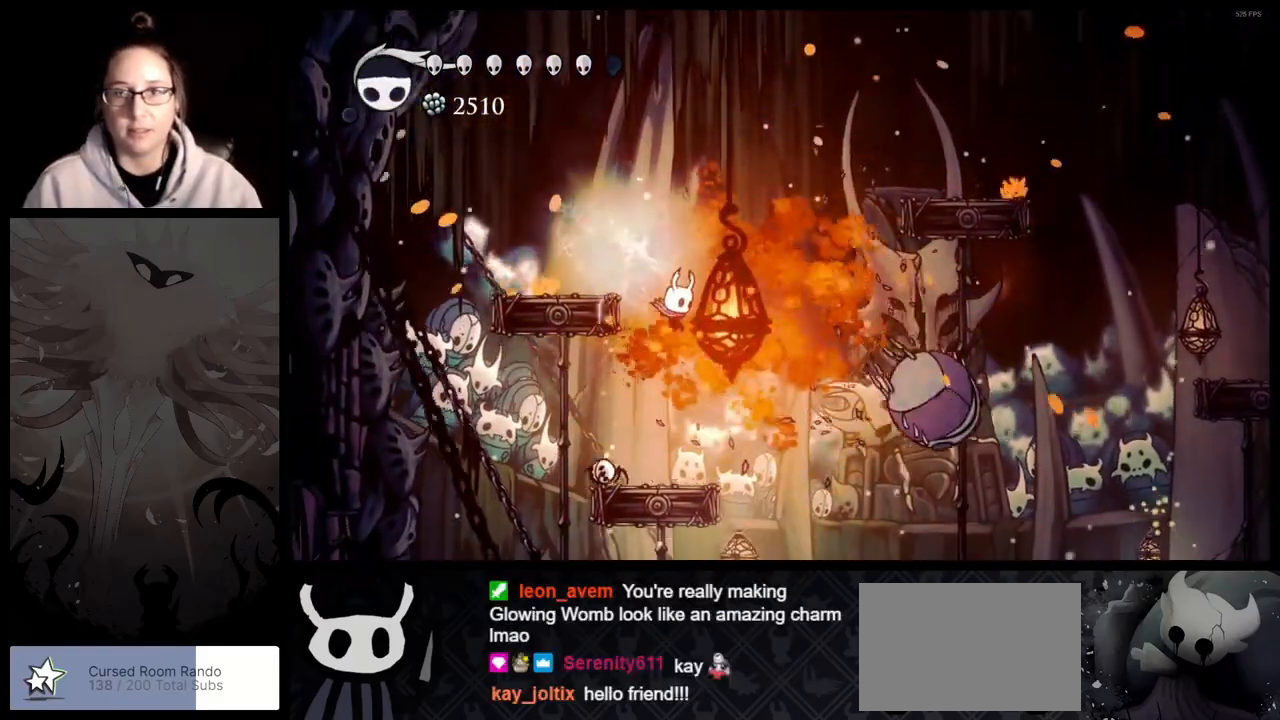
{"buttons": [], "left_stick": "right", "right_stick": "center", "events": [[250, "left_stick", "right"]]}
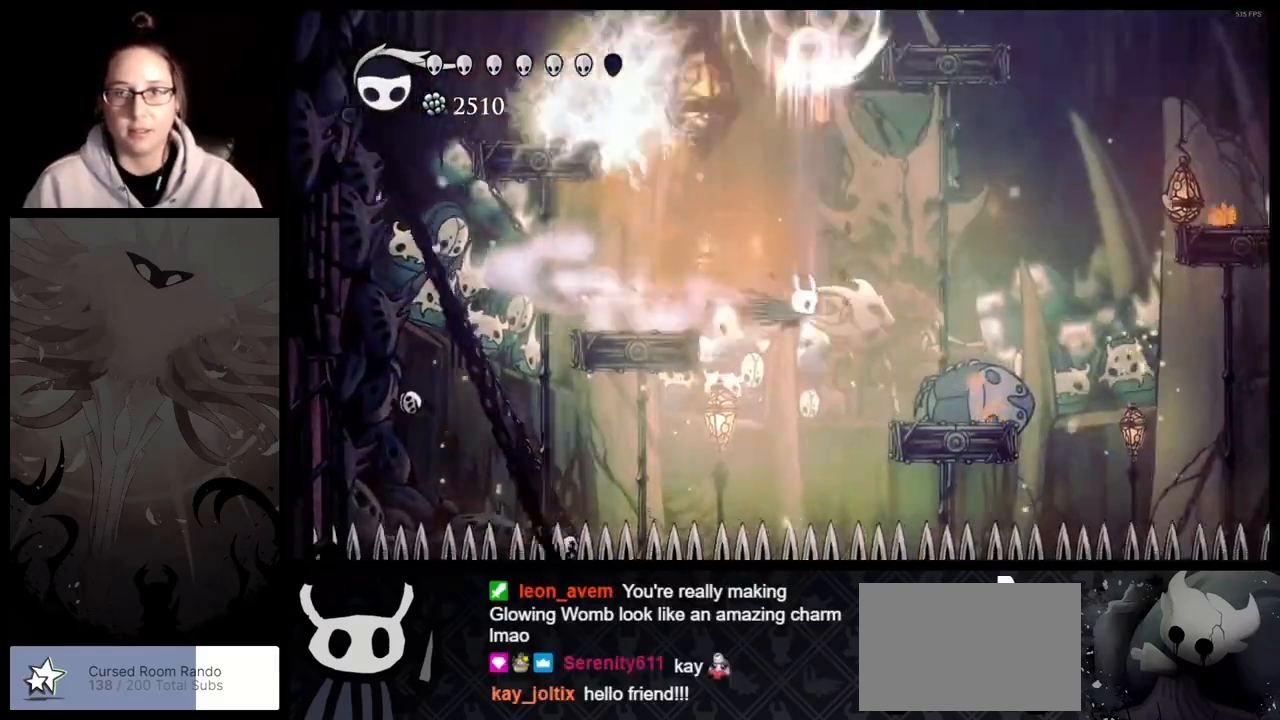
{"buttons": [], "left_stick": "right", "right_stick": "center", "events": []}
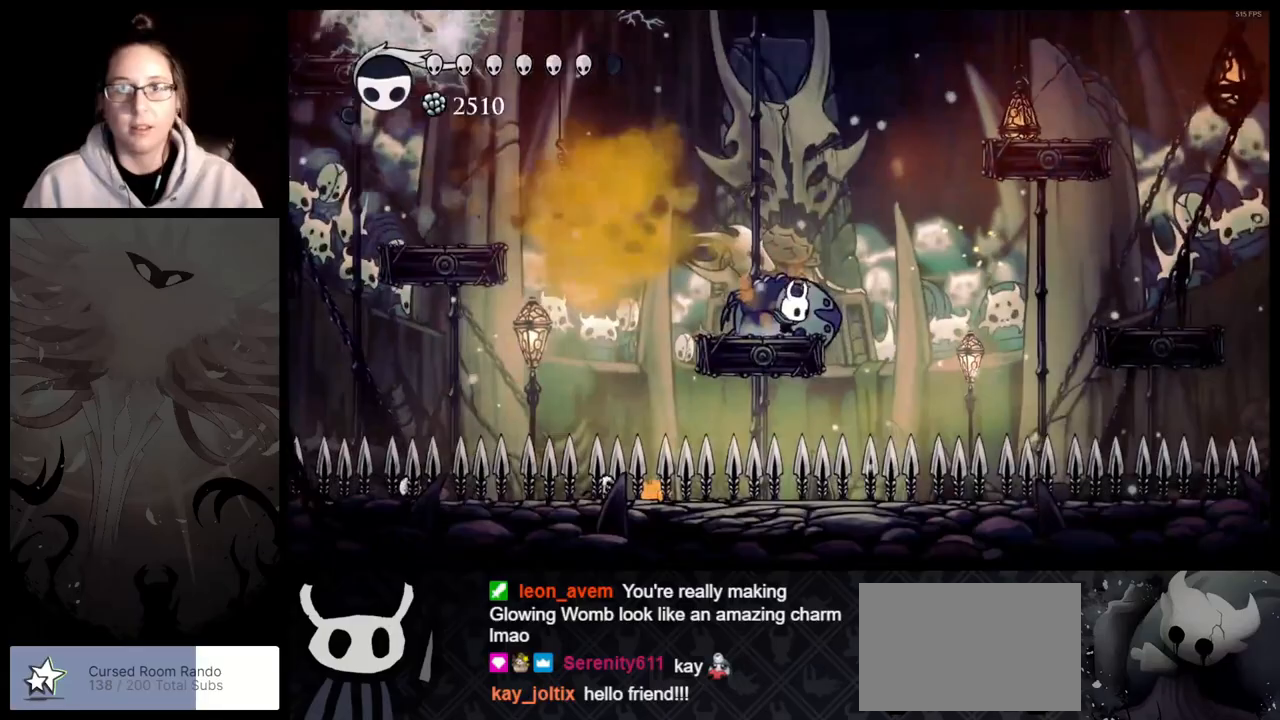
{"buttons": [], "left_stick": "right", "right_stick": "center", "events": [[83, "A", "down"], [250, "A", "up"]]}
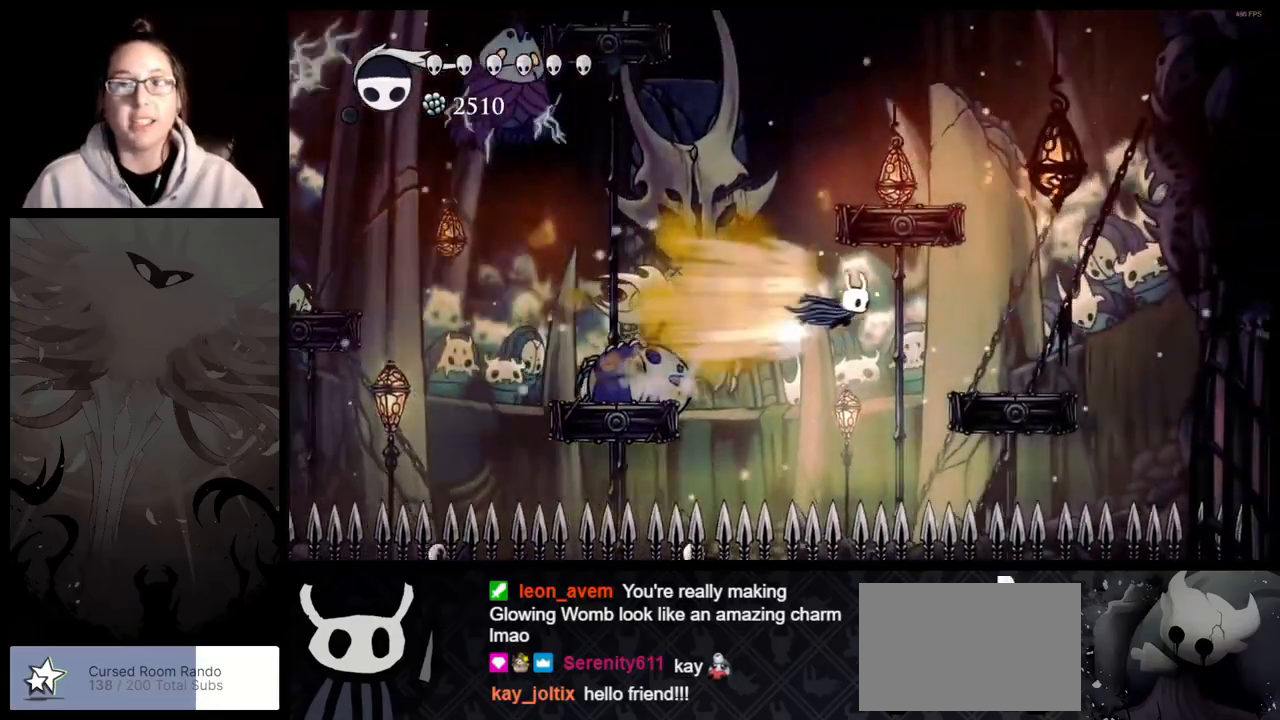
{"buttons": ["A"], "left_stick": "center", "right_stick": "center", "events": [[383, "left_stick", "center"], [450, "A", "down"]]}
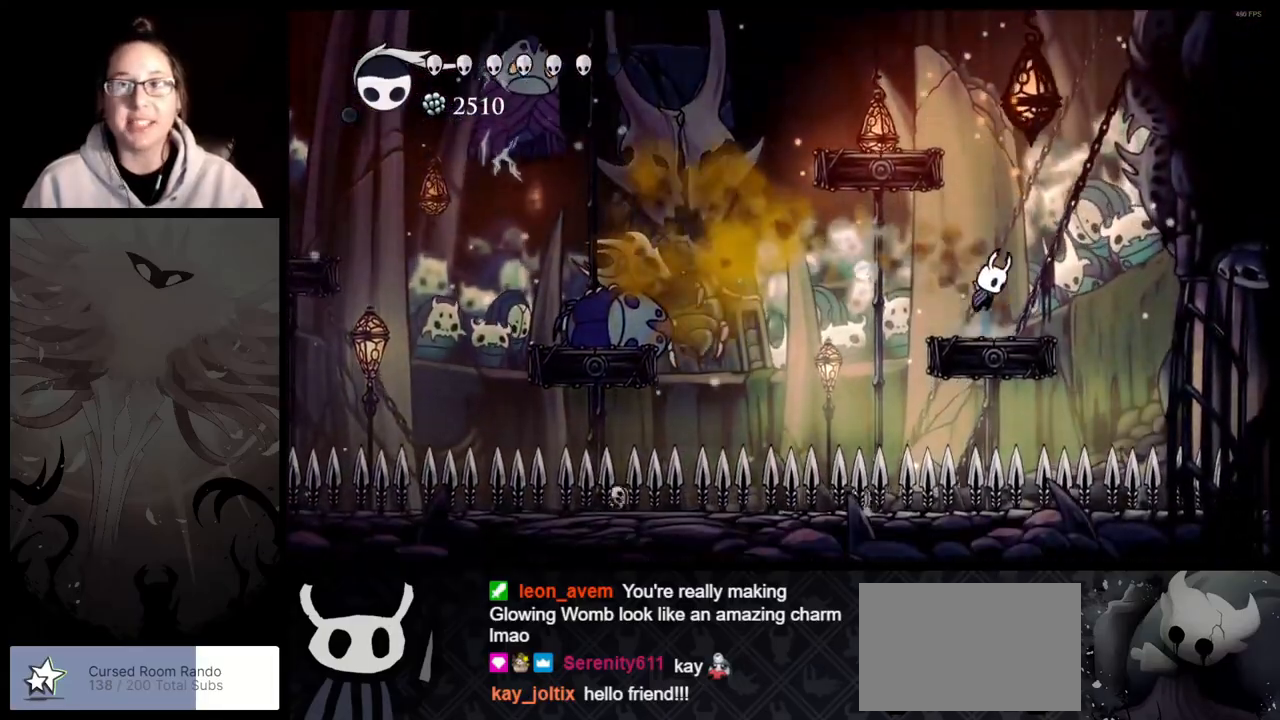
{"buttons": ["A"], "left_stick": "left", "right_stick": "center", "events": [[83, "left_stick", "left"], [267, "A", "up"], [317, "A", "down"]]}
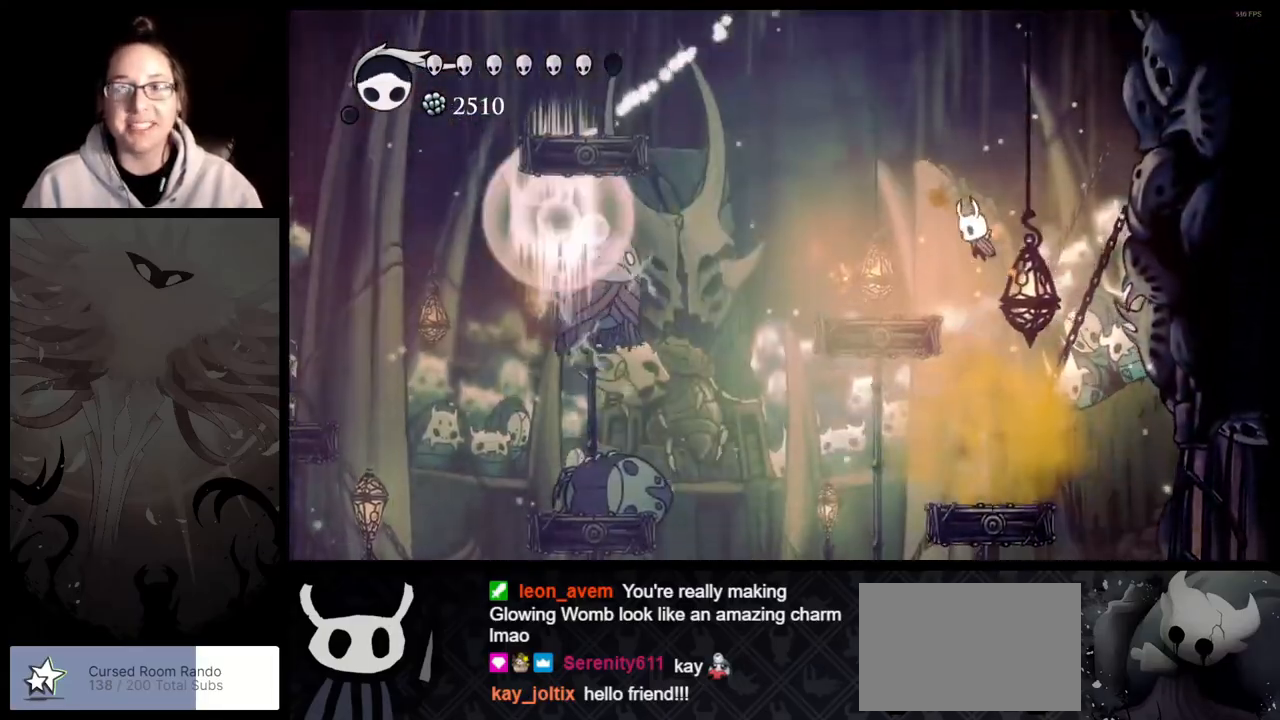
{"buttons": [], "left_stick": "center", "right_stick": "center", "events": [[17, "A", "up"], [433, "left_stick", "center"]]}
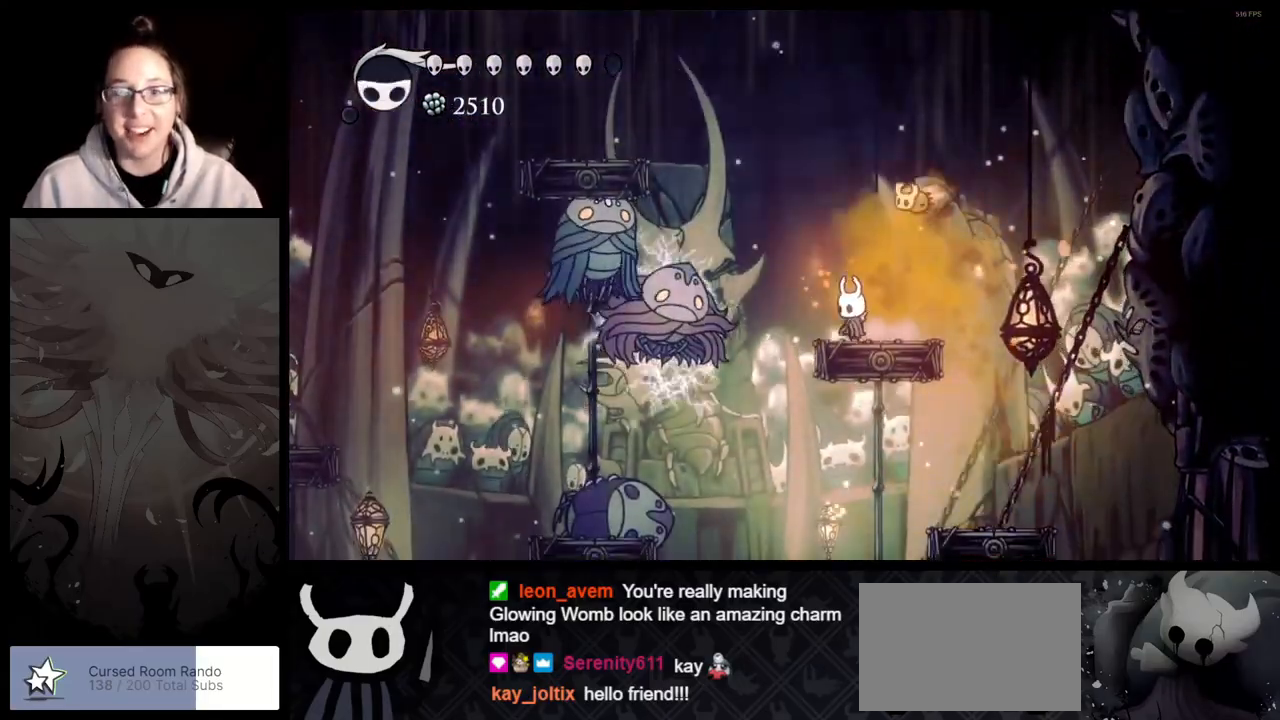
{"buttons": [], "left_stick": "right", "right_stick": "center", "events": [[283, "left_stick", "right"]]}
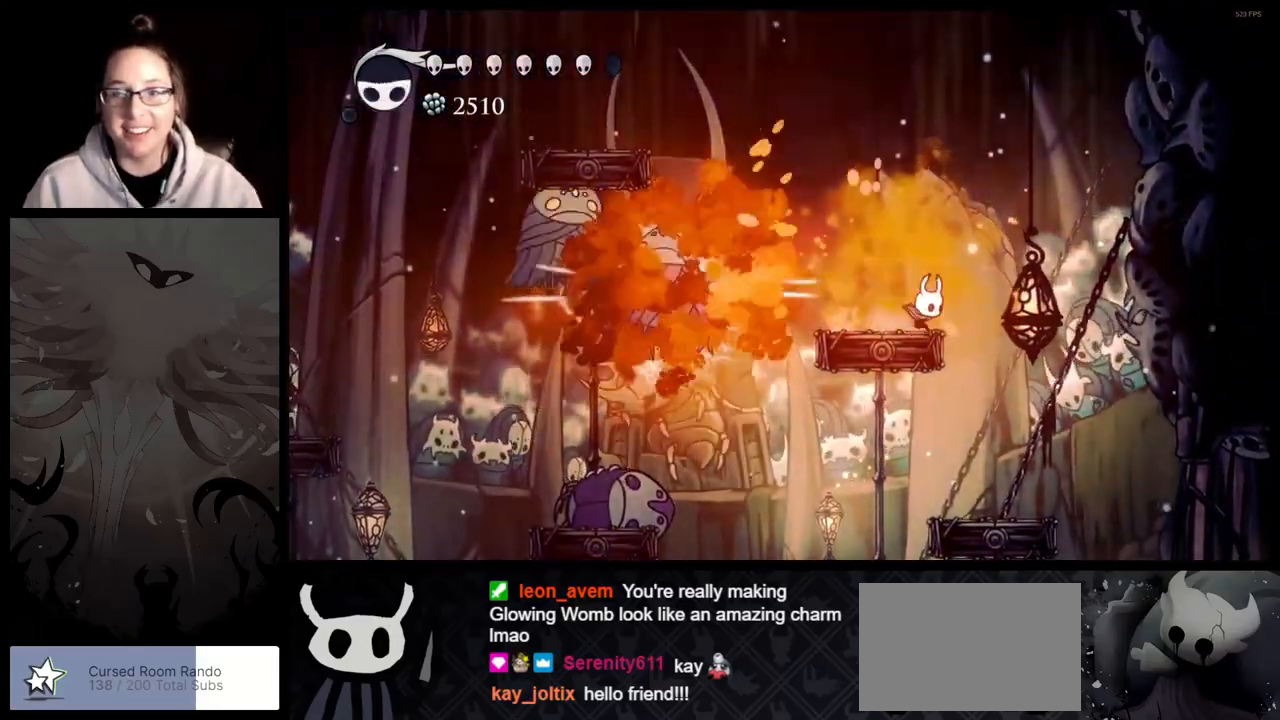
{"buttons": [], "left_stick": "left", "right_stick": "center", "events": [[267, "left_stick", "center"], [400, "left_stick", "left"]]}
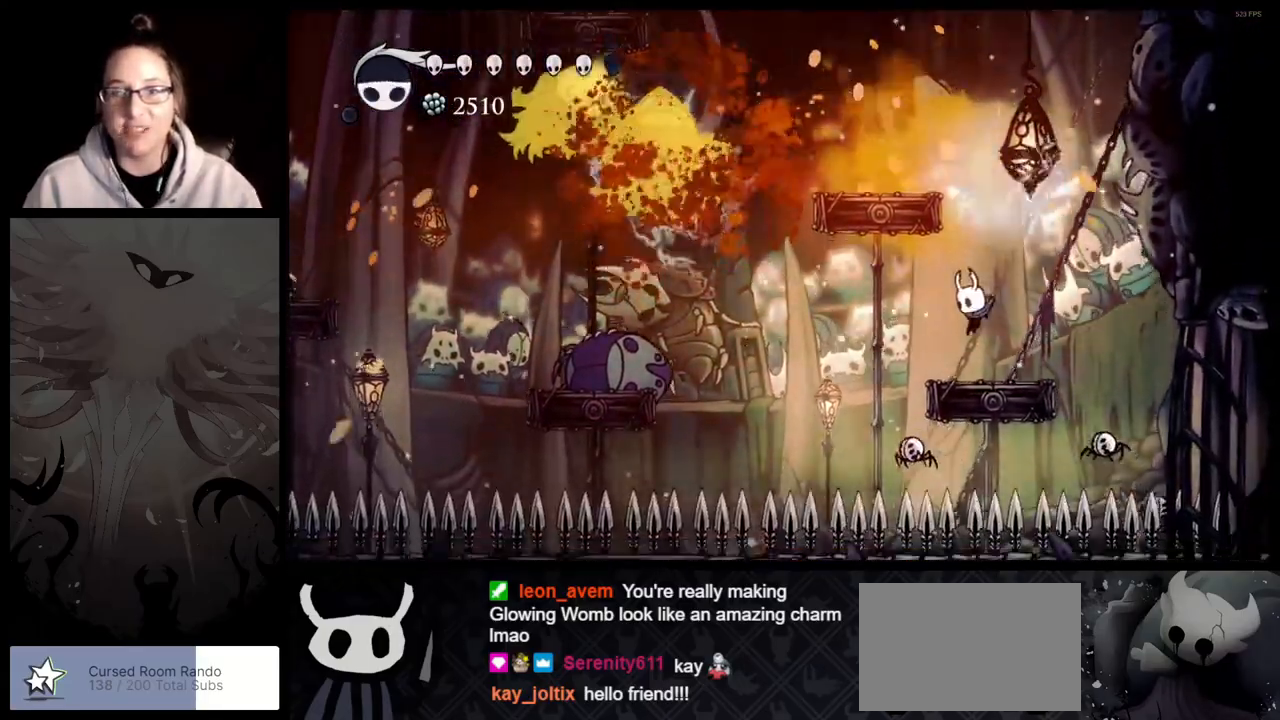
{"buttons": ["A"], "left_stick": "left", "right_stick": "center", "events": [[500, "A", "down"]]}
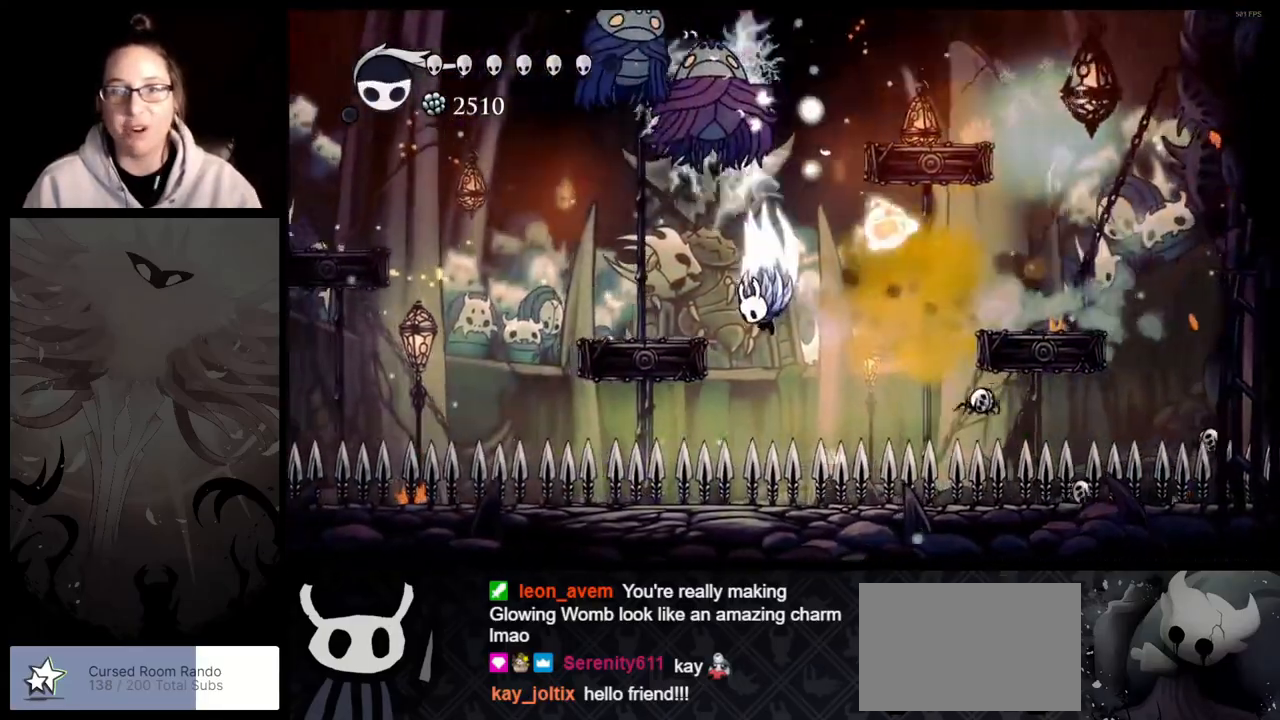
{"buttons": [], "left_stick": "left", "right_stick": "center", "events": [[183, "A", "up"]]}
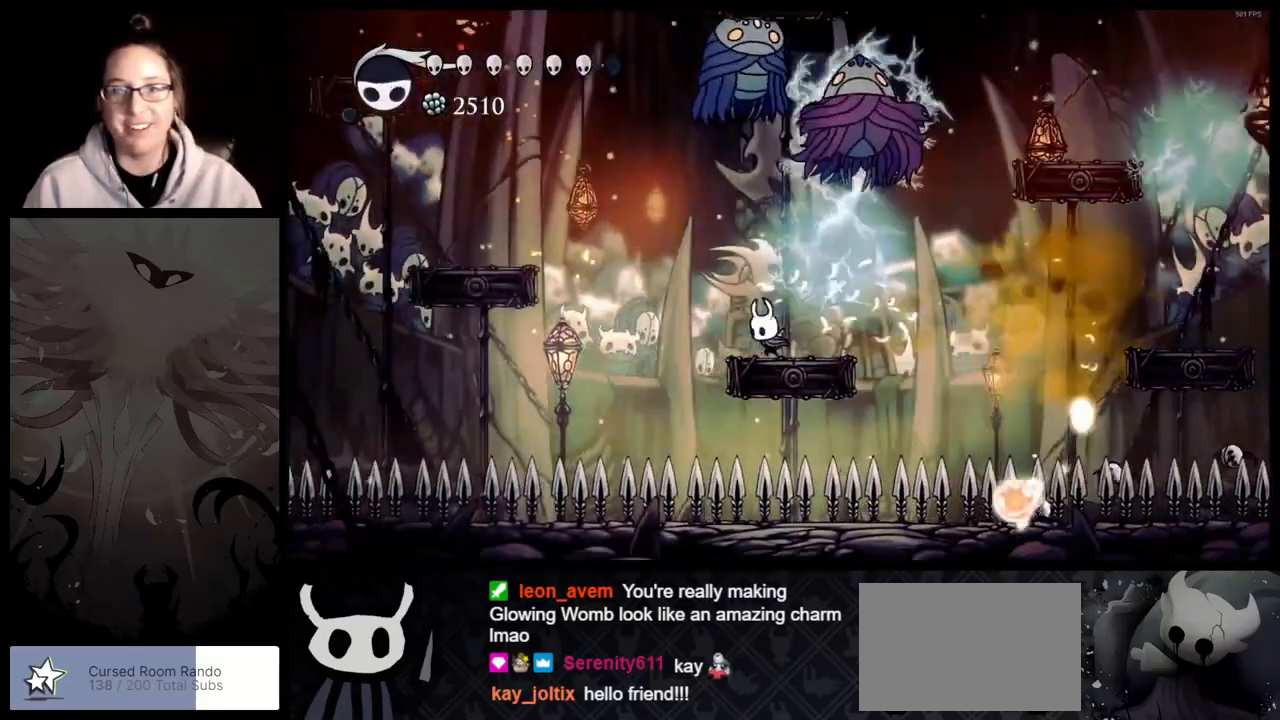
{"buttons": [], "left_stick": "up-left", "right_stick": "center"}
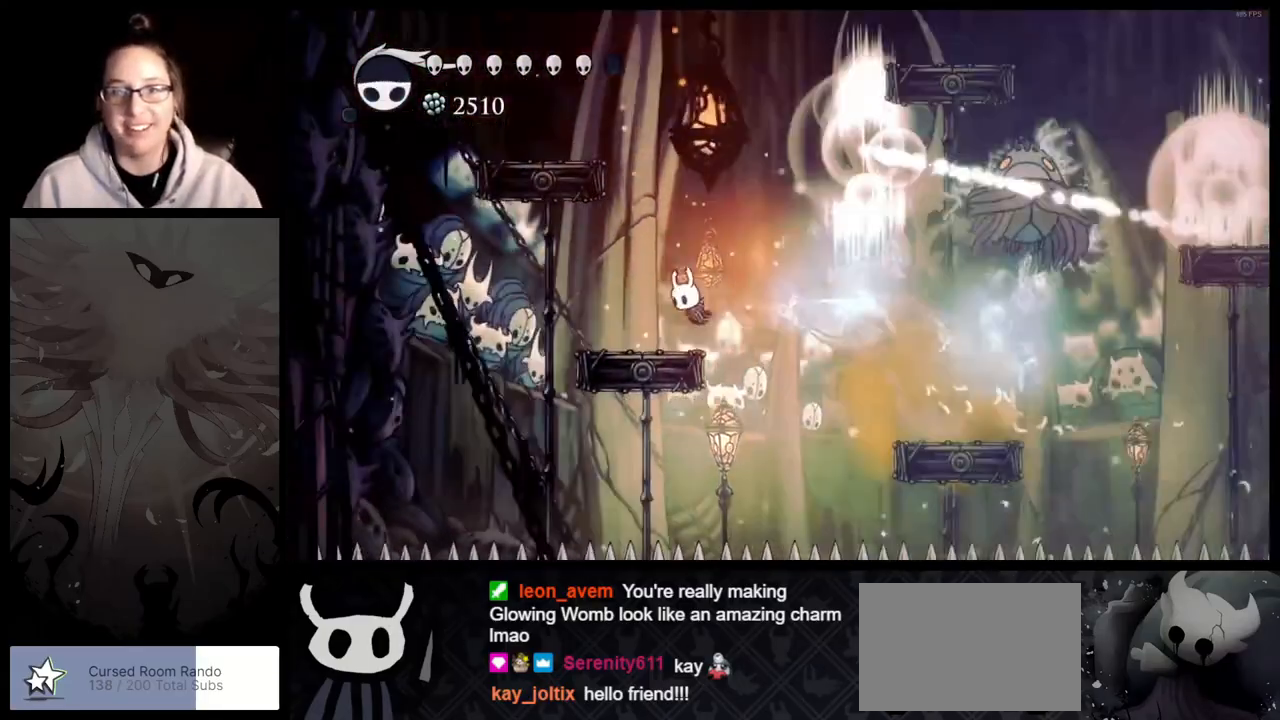
{"buttons": ["A"], "left_stick": "up-left", "right_stick": "center"}
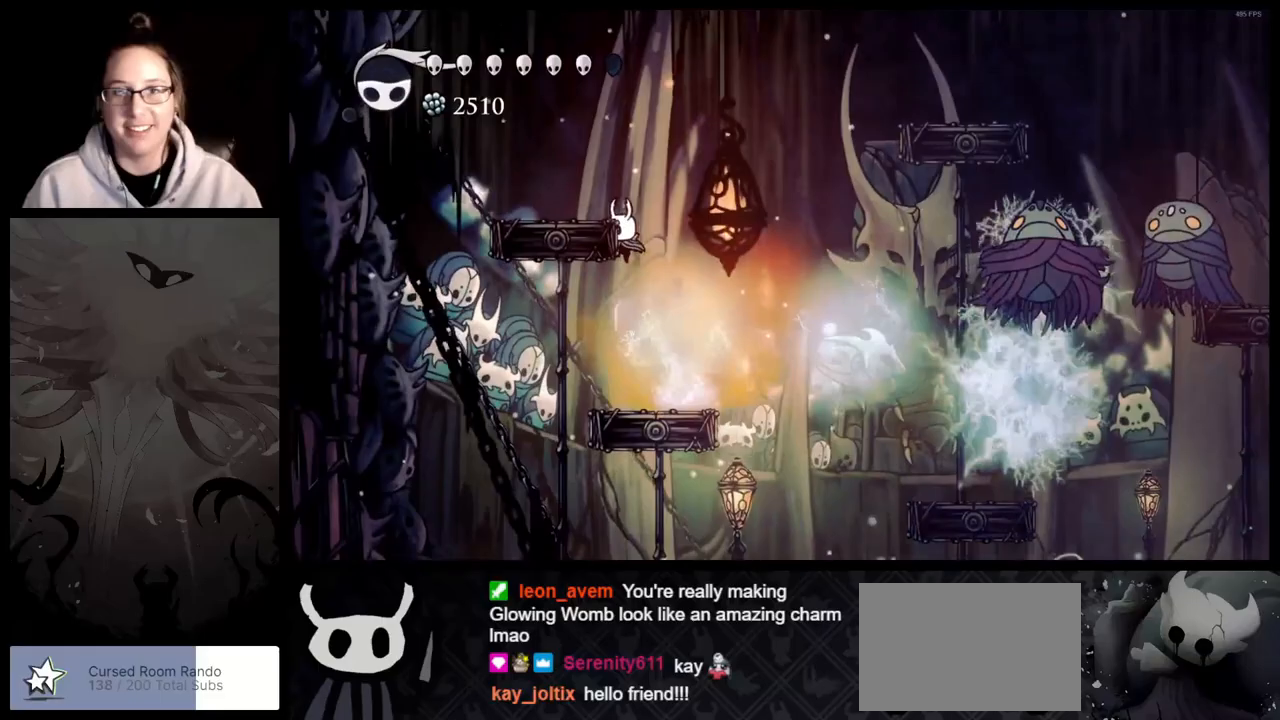
{"buttons": ["A"], "left_stick": "right", "right_stick": "center", "events": [[50, "A", "up"], [117, "A", "down"], [233, "left_stick", "right"]]}
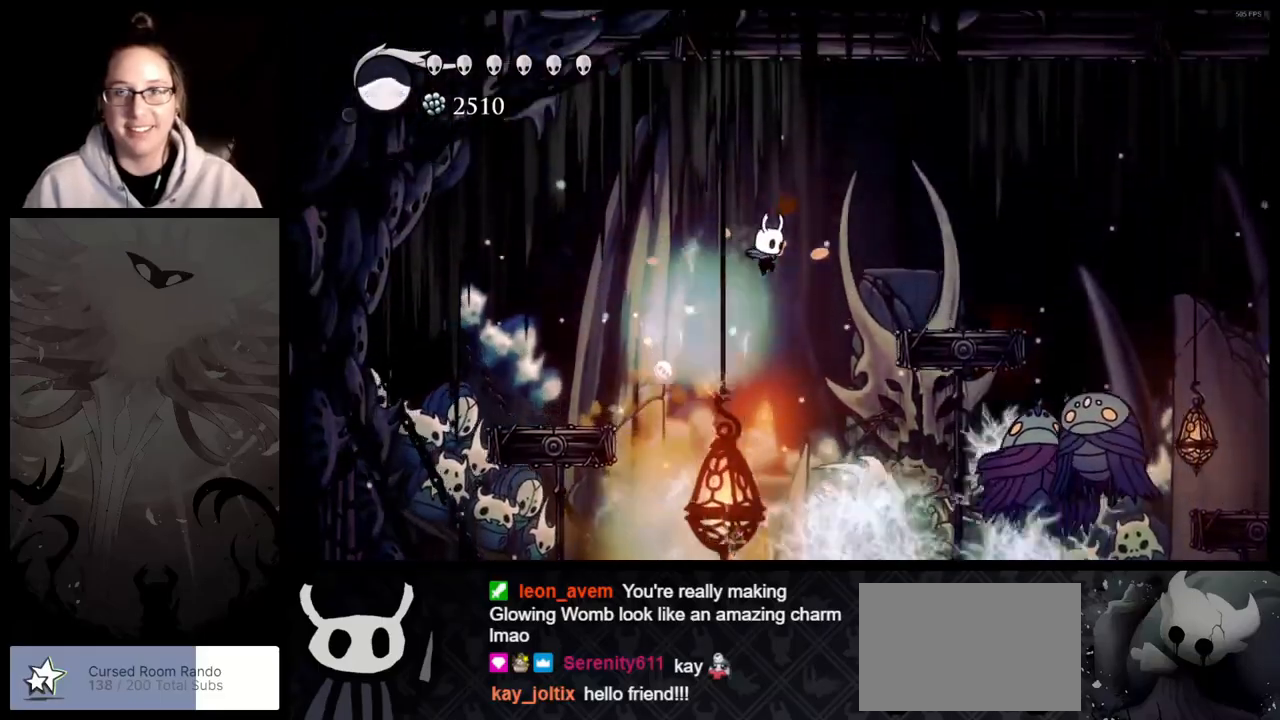
{"buttons": [], "left_stick": "center", "right_stick": "center", "events": [[50, "A", "up"], [283, "left_stick", "center"]]}
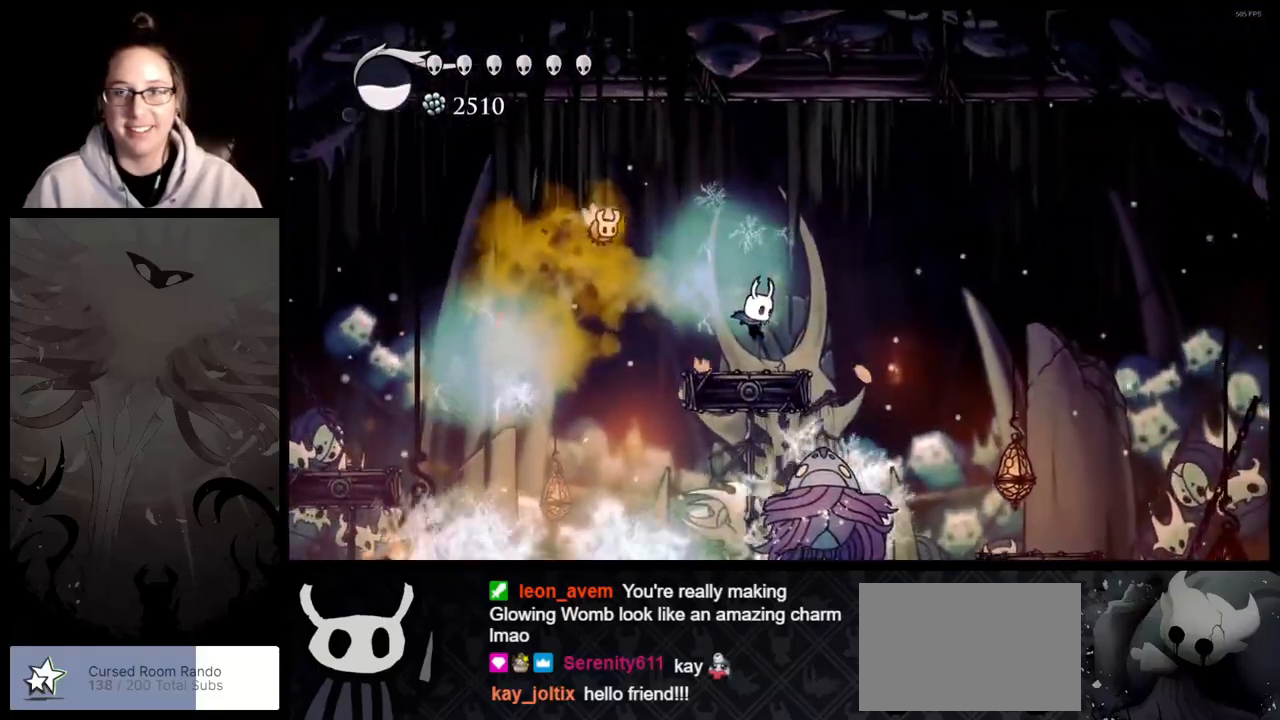
{"buttons": [], "left_stick": "right", "right_stick": "center", "events": [[150, "left_stick", "right"]]}
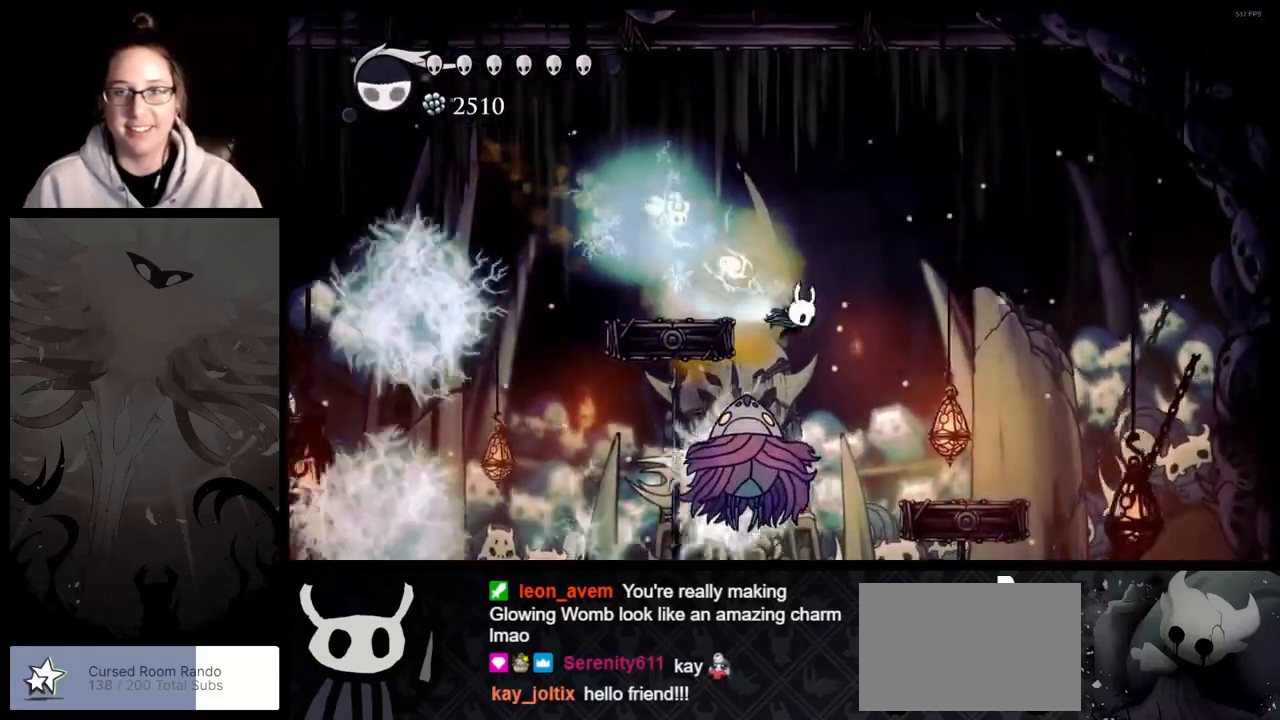
{"buttons": [], "left_stick": "center", "right_stick": "center", "events": [[317, "left_stick", "center"]]}
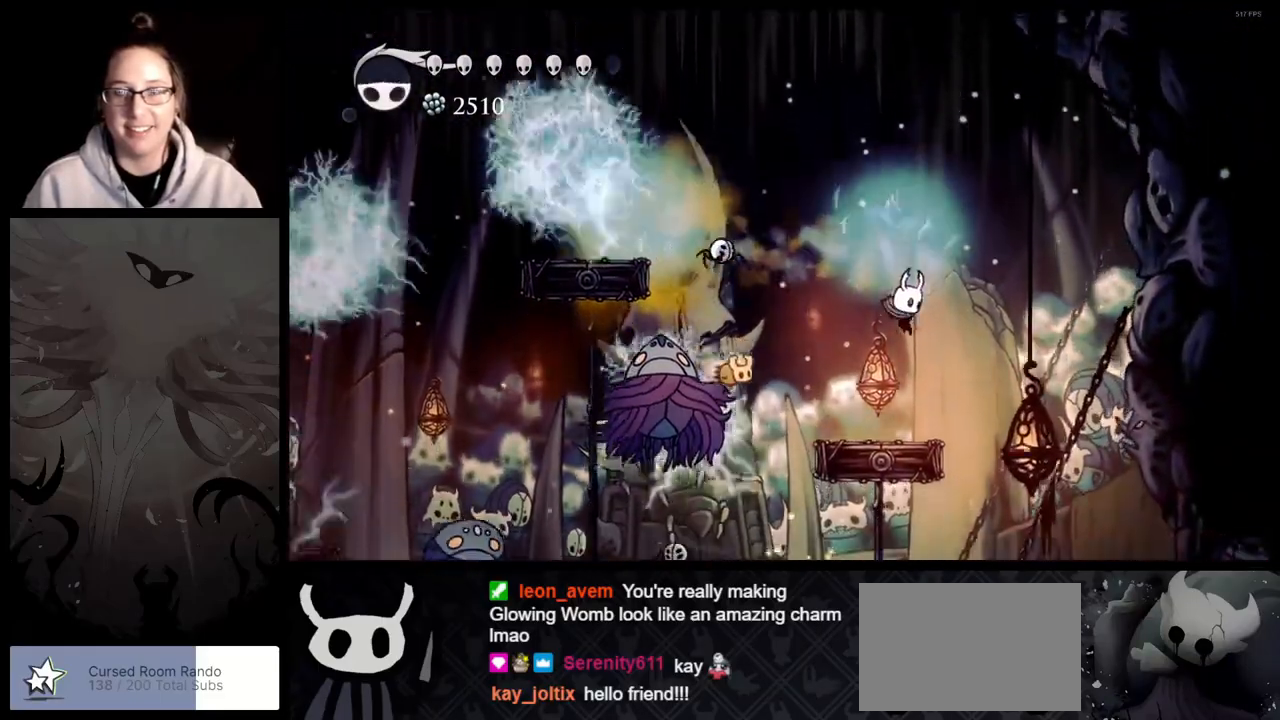
{"buttons": ["Y"], "left_stick": "left", "right_stick": "center", "events": [[200, "left_stick", "left"], [500, "Y", "down"]]}
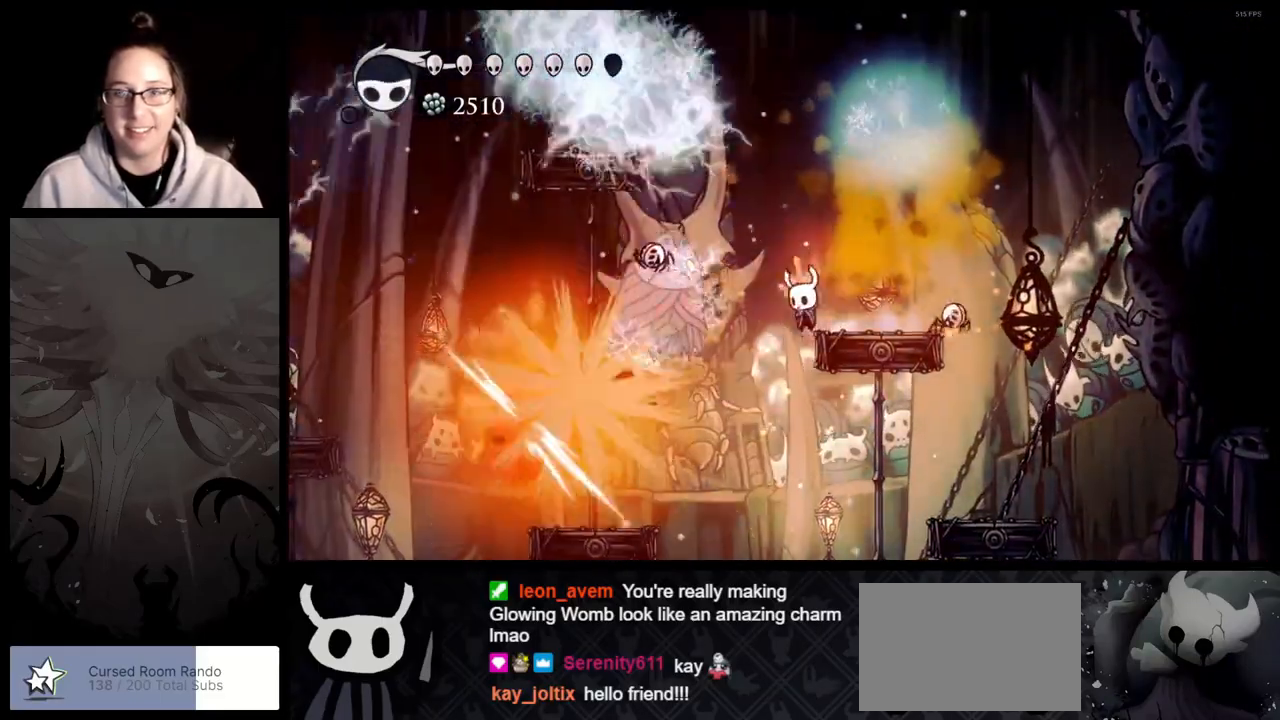
{"buttons": [], "left_stick": "right", "right_stick": "center"}
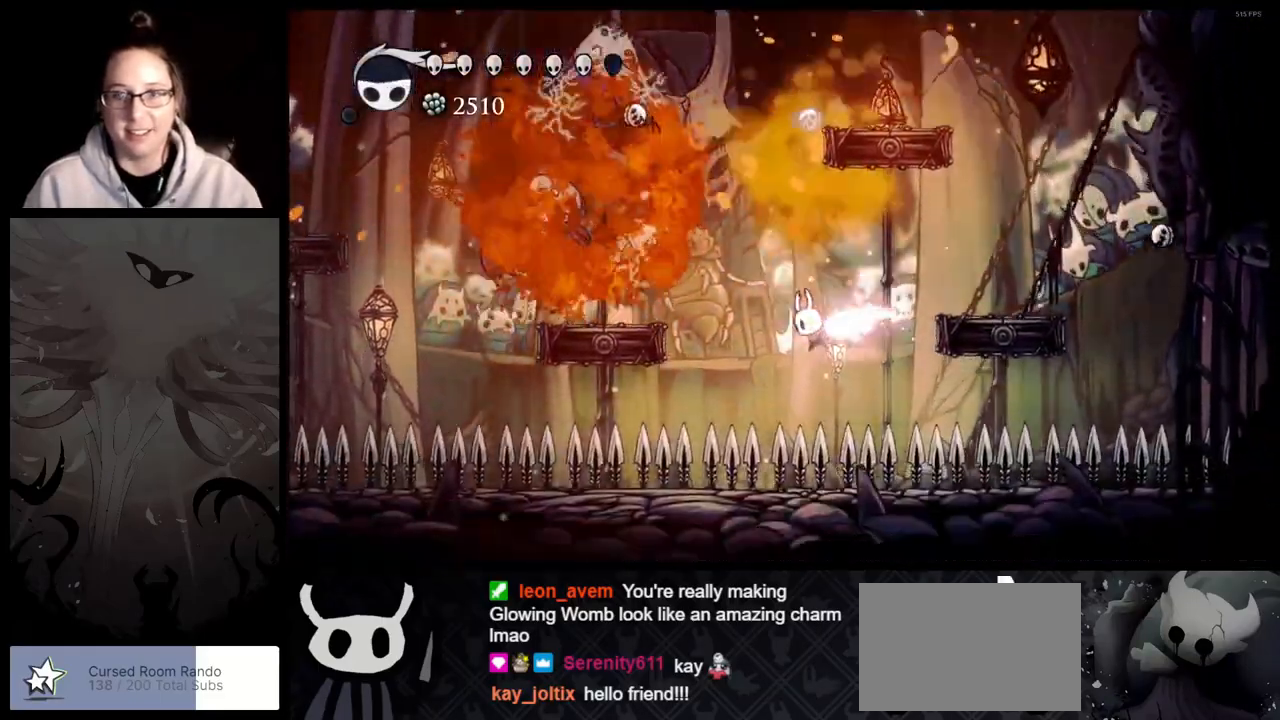
{"buttons": [], "left_stick": "center", "right_stick": "center", "events": [[417, "left_stick", "center"]]}
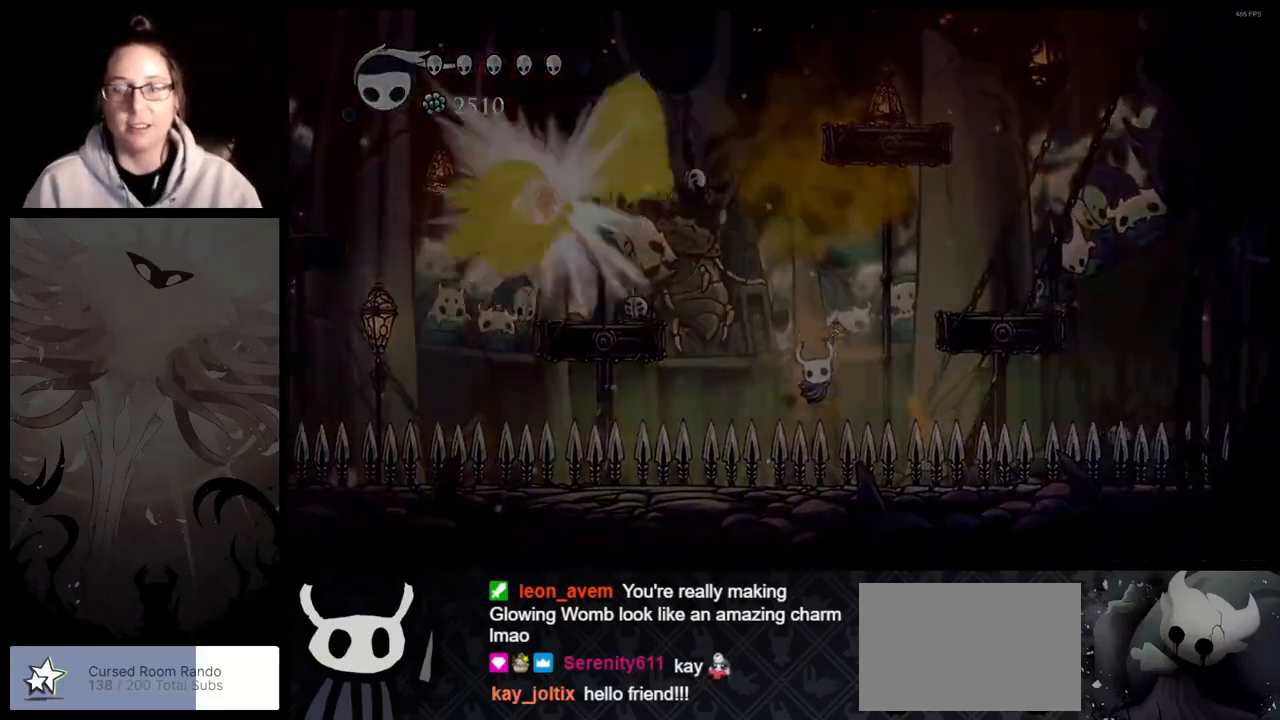
{"buttons": [], "left_stick": "center", "right_stick": "center", "events": []}
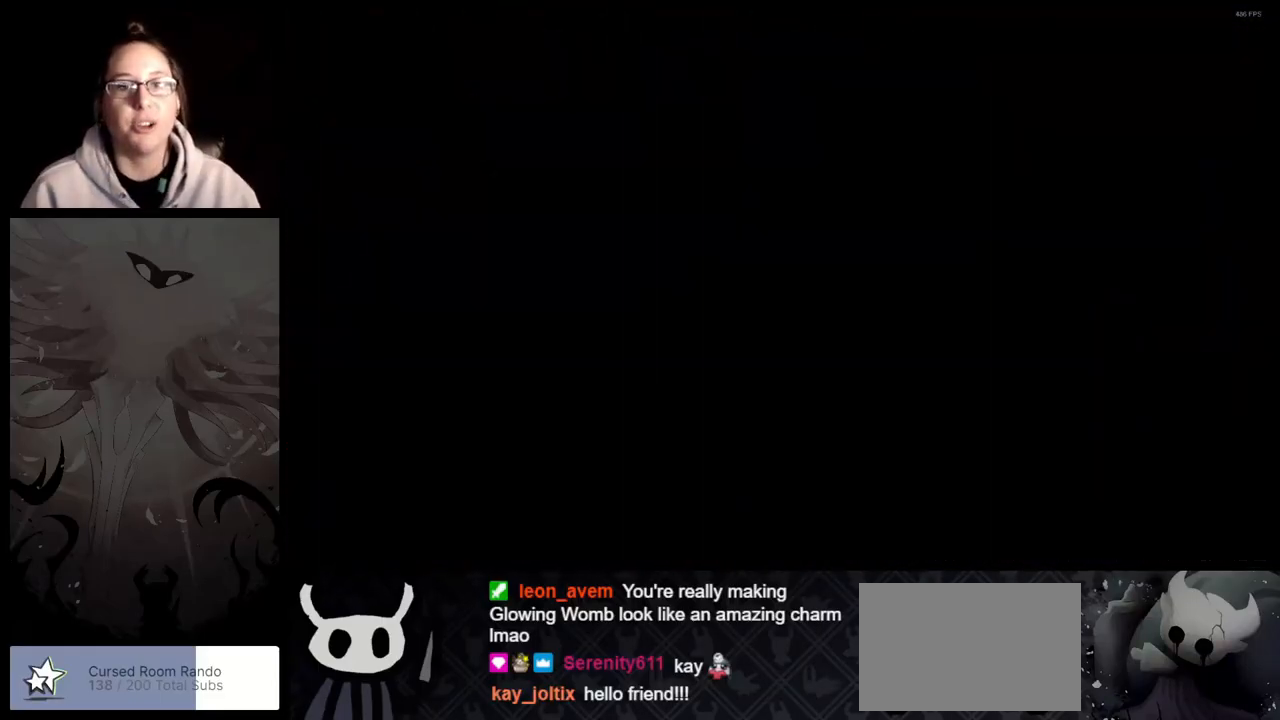
{"buttons": [], "left_stick": "center", "right_stick": "center", "events": []}